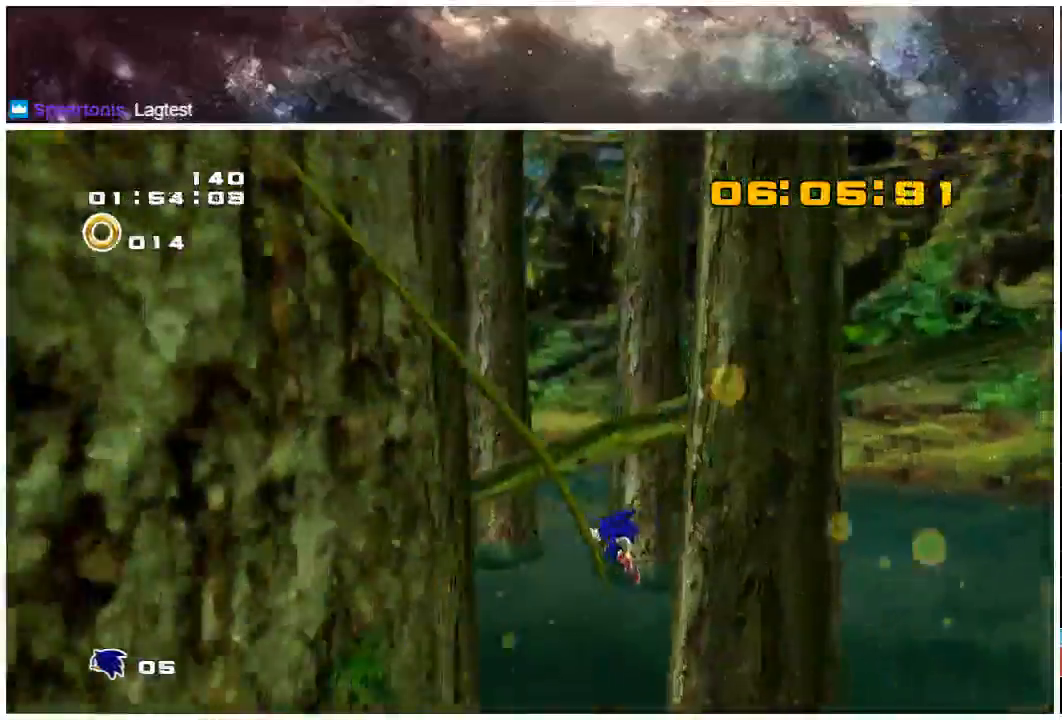
Gameplay with a controller (Xbox layout); each line is a JSON object with the inputs held at the frame after it. "events" lists button and stick changes between this image and that frame as [ms after this image, input, new state], when the widget could be followed in between. Not read: L1 L2 R1 R2.
{"buttons": [], "left_stick": "up", "right_stick": "center", "events": []}
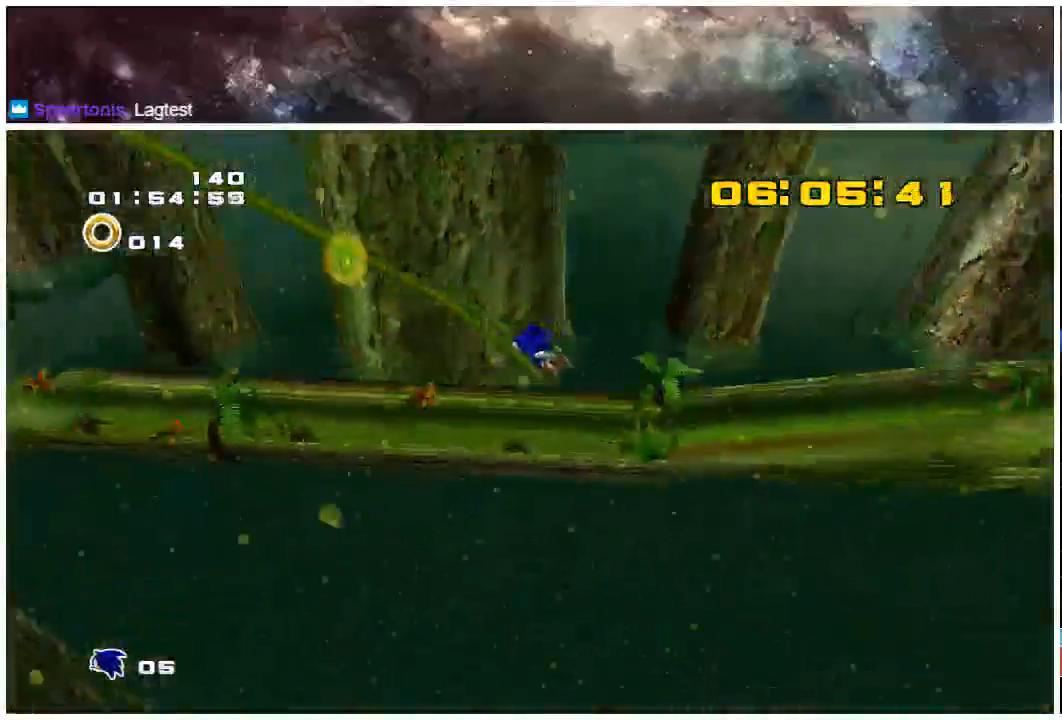
{"buttons": [], "left_stick": "up", "right_stick": "center", "events": []}
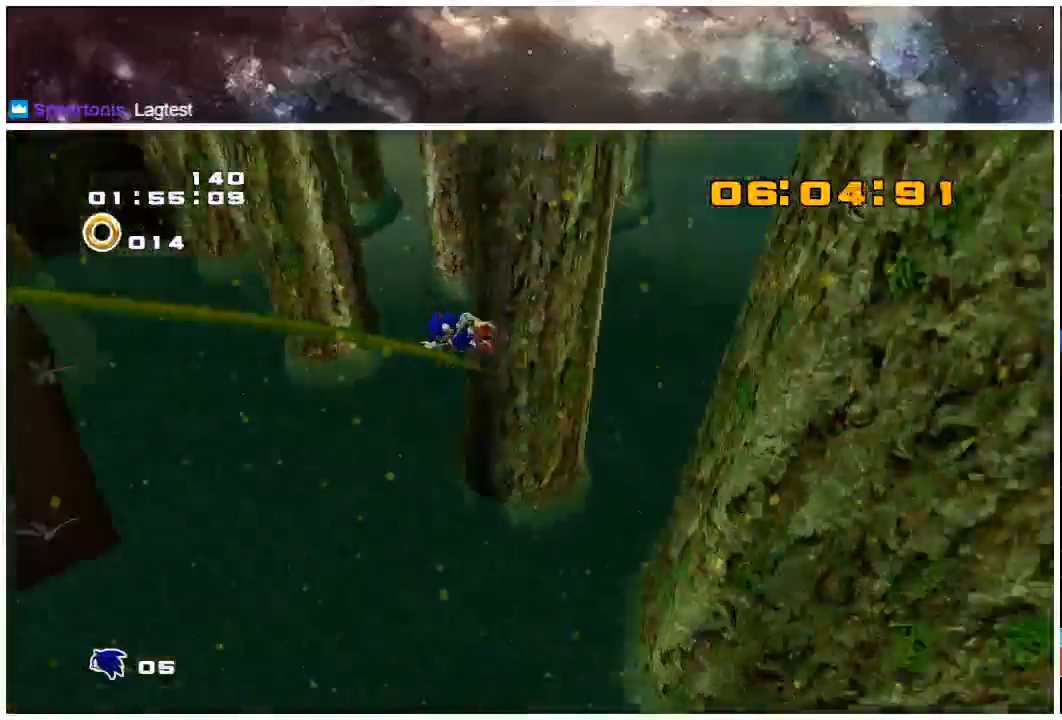
{"buttons": [], "left_stick": "up", "right_stick": "center", "events": []}
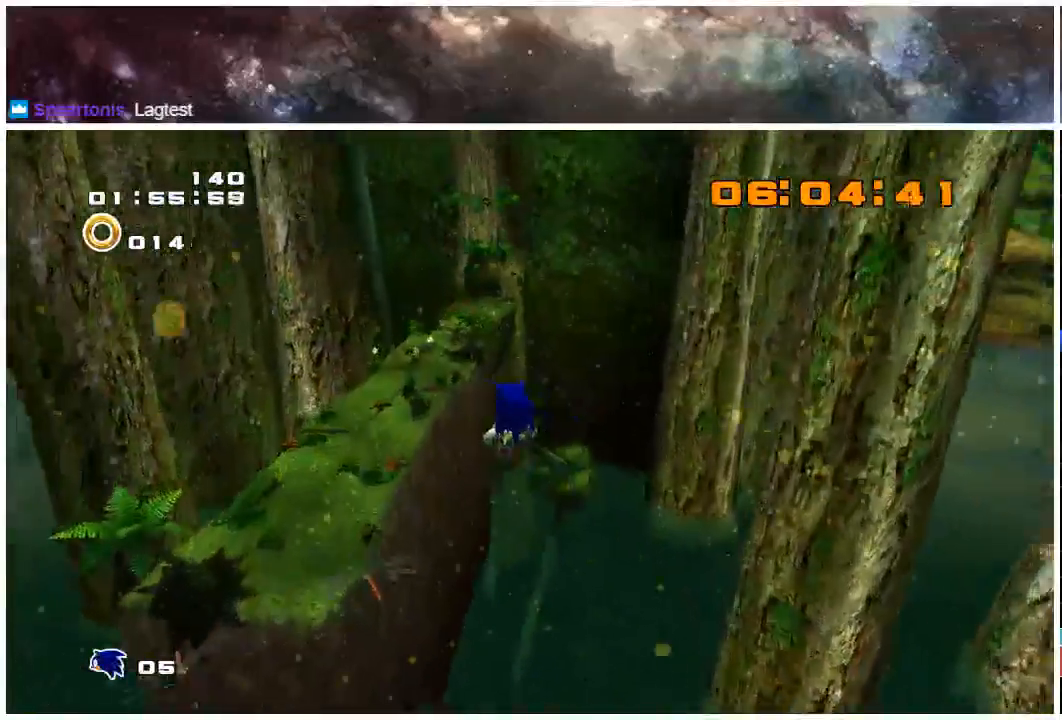
{"buttons": [], "left_stick": "up", "right_stick": "center", "events": []}
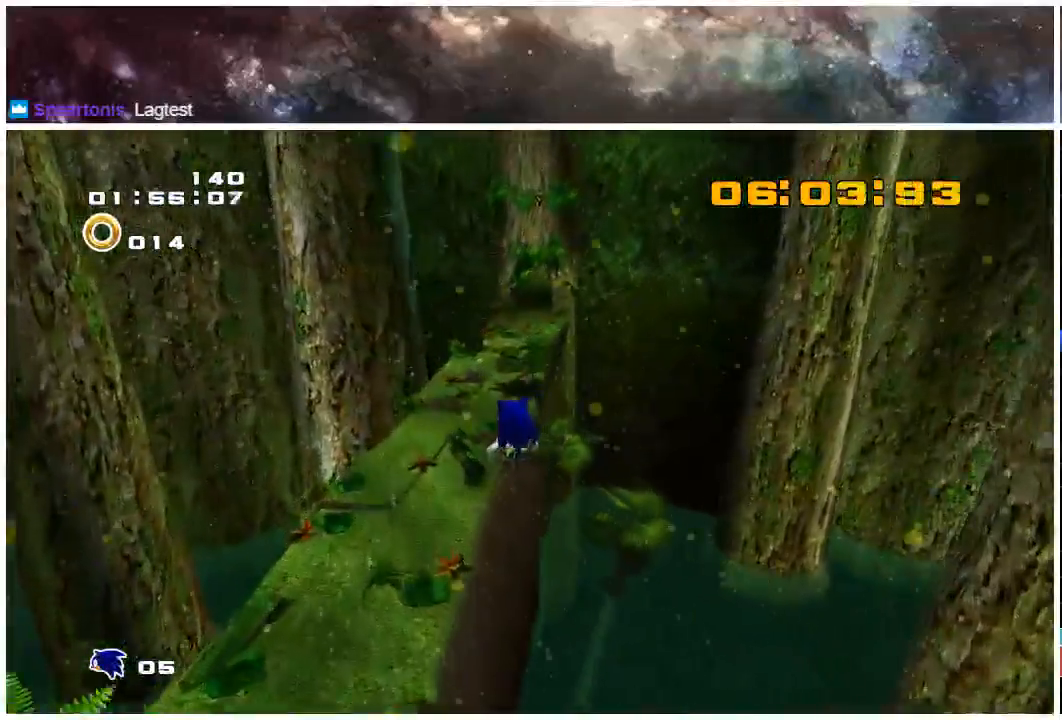
{"buttons": [], "left_stick": "up", "right_stick": "center", "events": []}
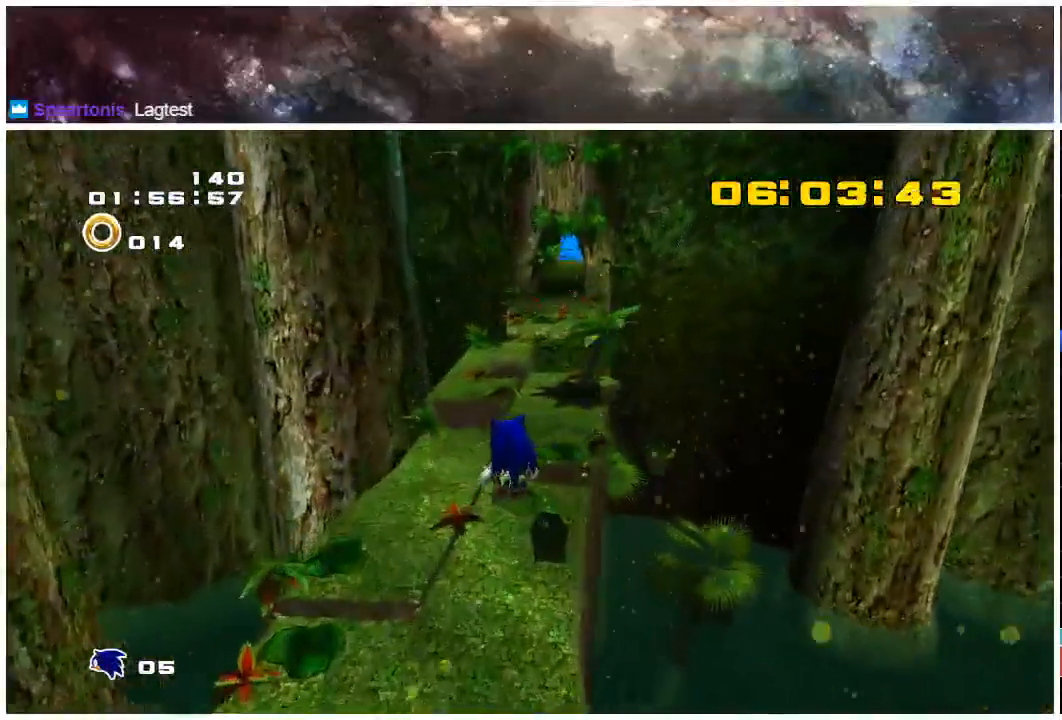
{"buttons": [], "left_stick": "up-right", "right_stick": "center", "events": [[433, "left_stick", "up-right"]]}
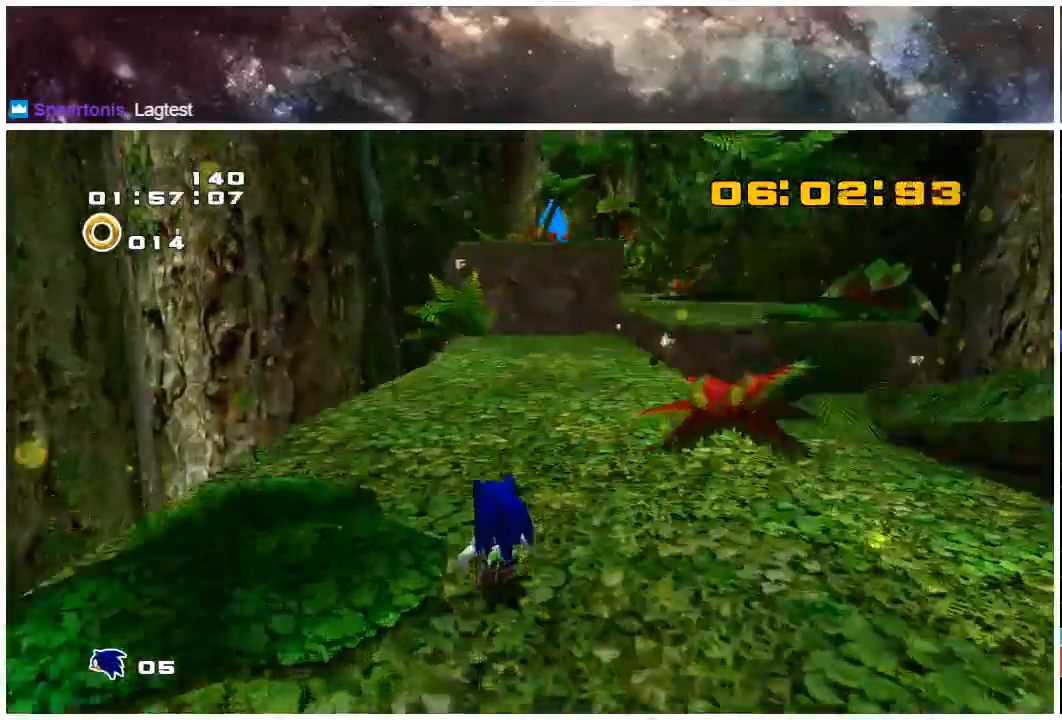
{"buttons": [], "left_stick": "up-right", "right_stick": "center", "events": [[117, "A", "down"], [333, "A", "up"]]}
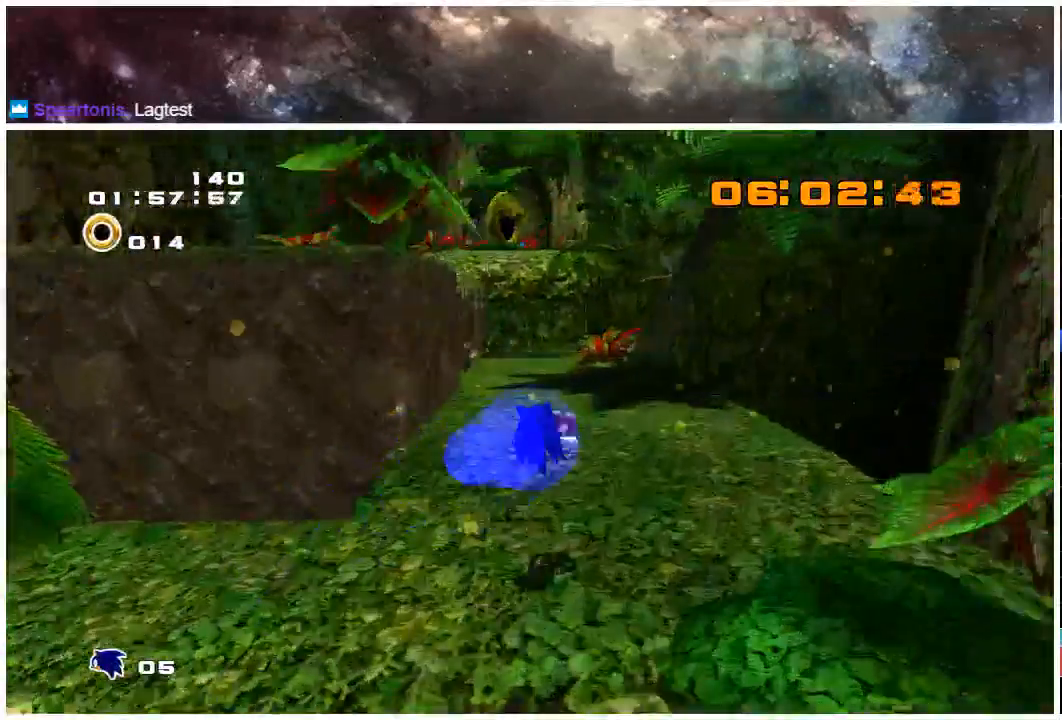
{"buttons": [], "left_stick": "up", "right_stick": "center", "events": [[250, "left_stick", "up"]]}
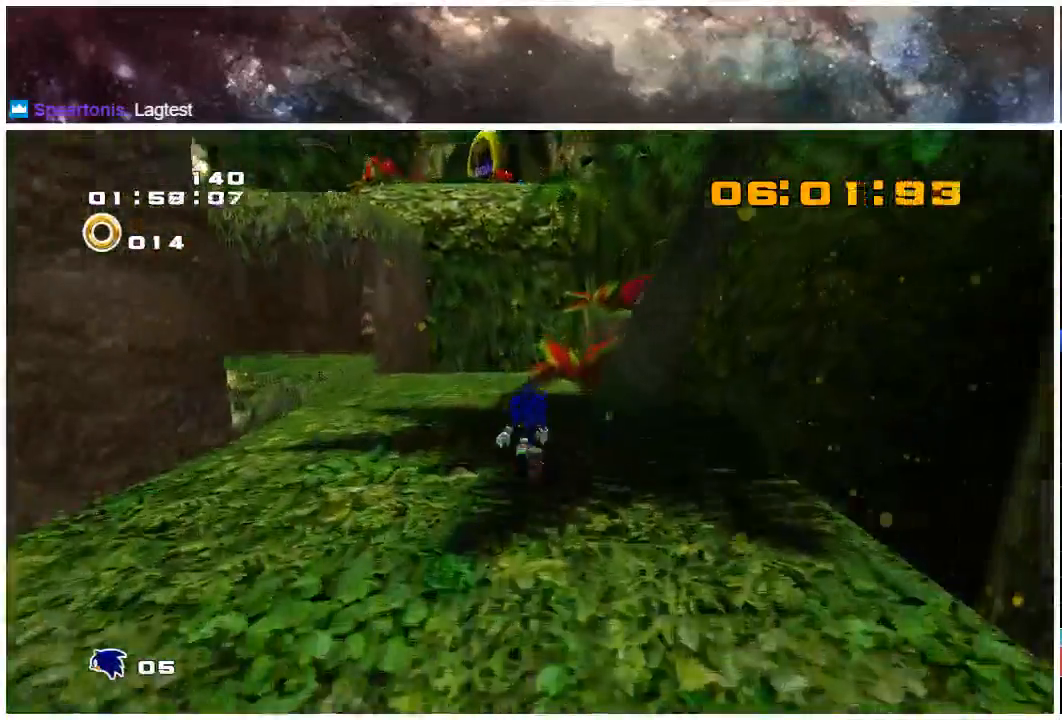
{"buttons": ["A"], "left_stick": "up", "right_stick": "center", "events": [[133, "A", "down"]]}
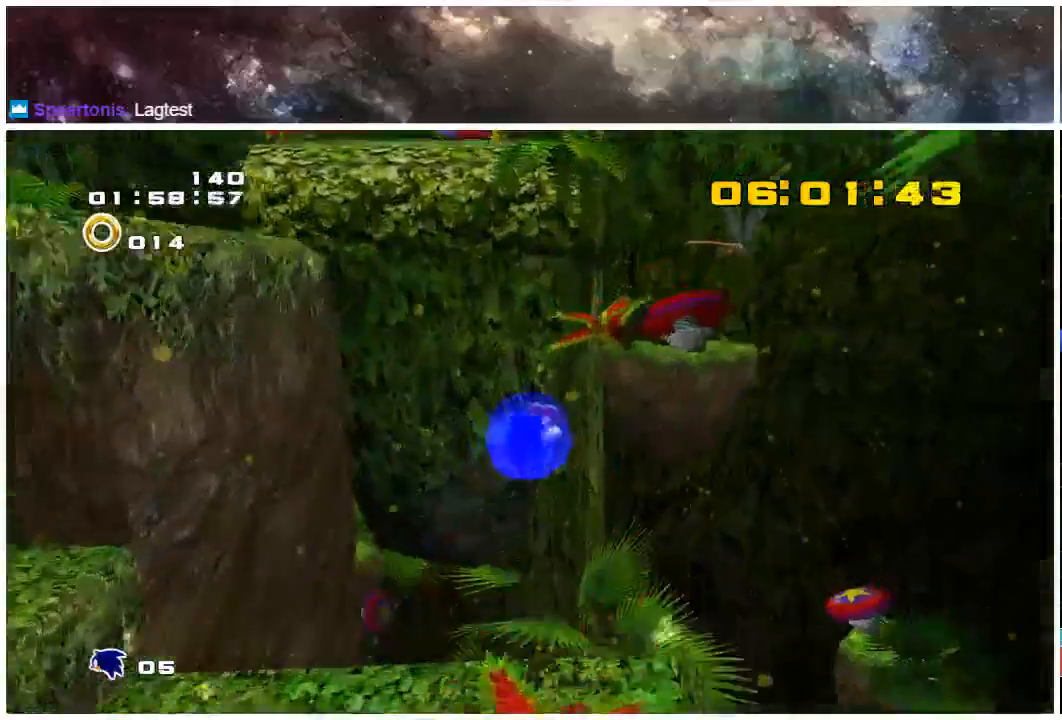
{"buttons": ["A"], "left_stick": "up", "right_stick": "center", "events": [[367, "A", "up"], [433, "A", "down"]]}
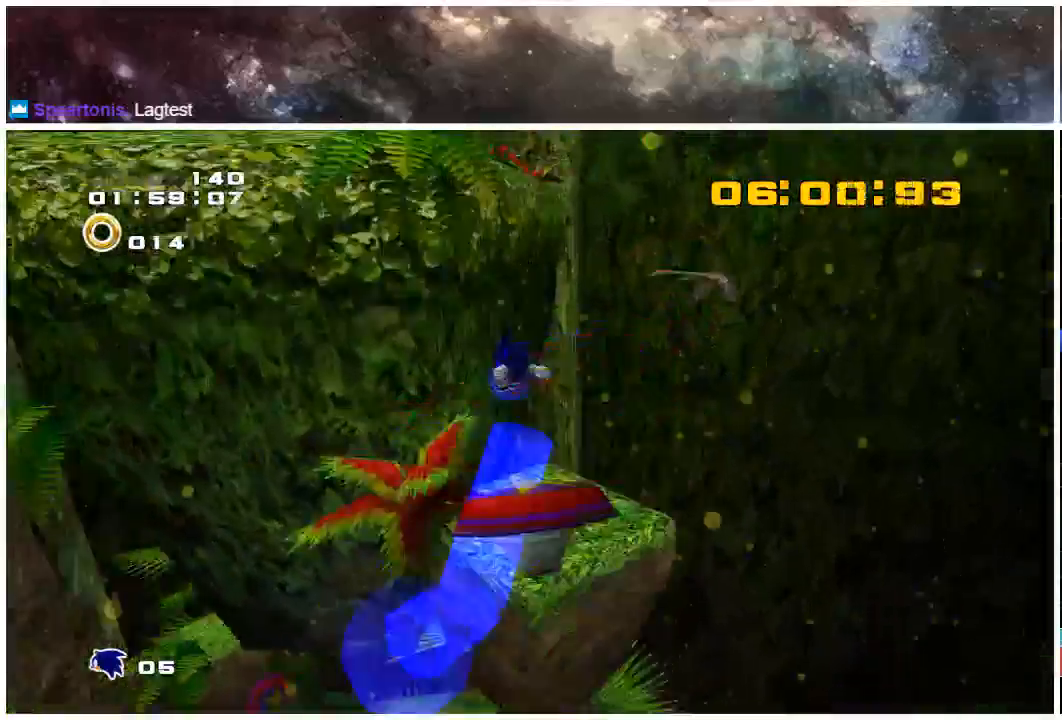
{"buttons": [], "left_stick": "up", "right_stick": "center", "events": [[233, "A", "up"]]}
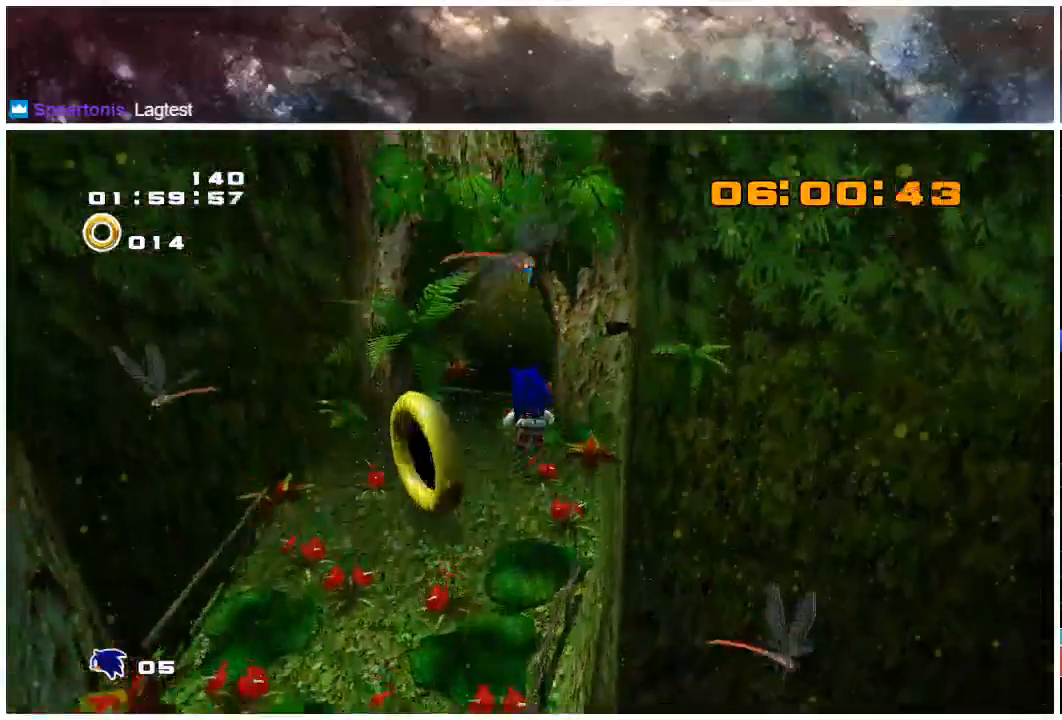
{"buttons": [], "left_stick": "up", "right_stick": "center", "events": []}
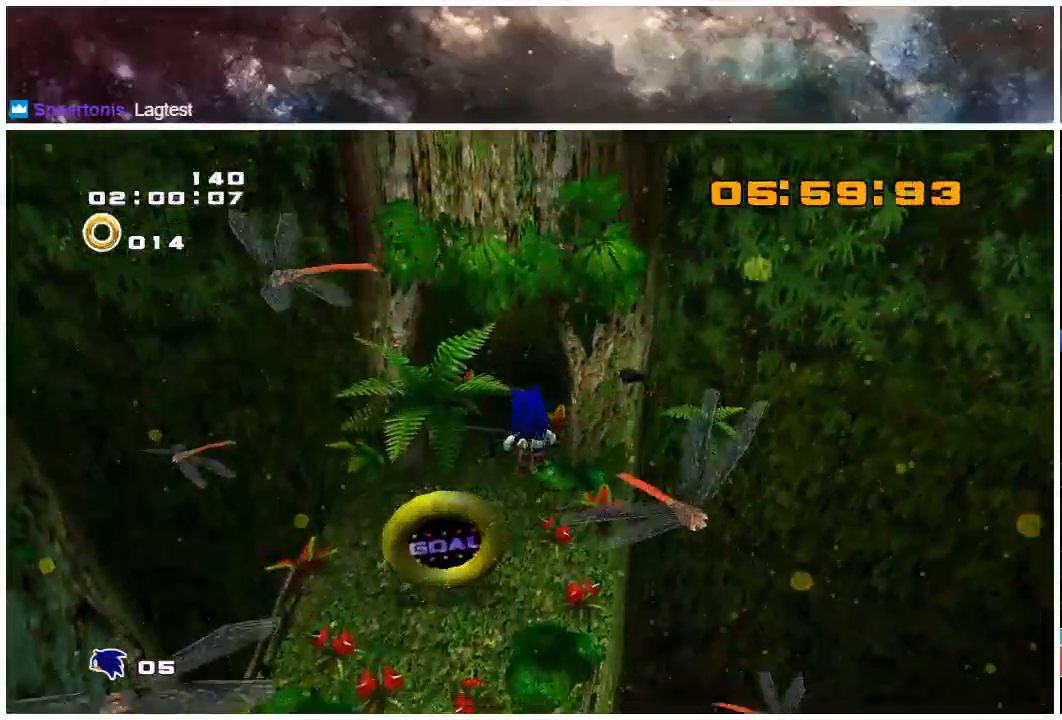
{"buttons": [], "left_stick": "up", "right_stick": "center", "events": []}
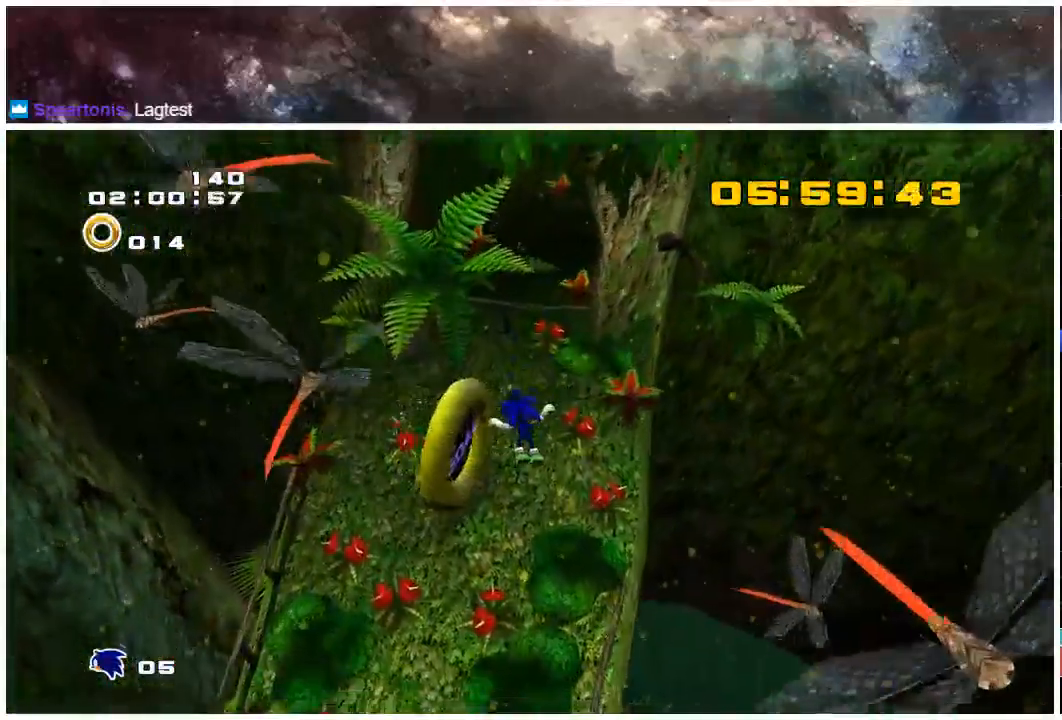
{"buttons": ["A"], "left_stick": "up", "right_stick": "center", "events": [[483, "A", "down"]]}
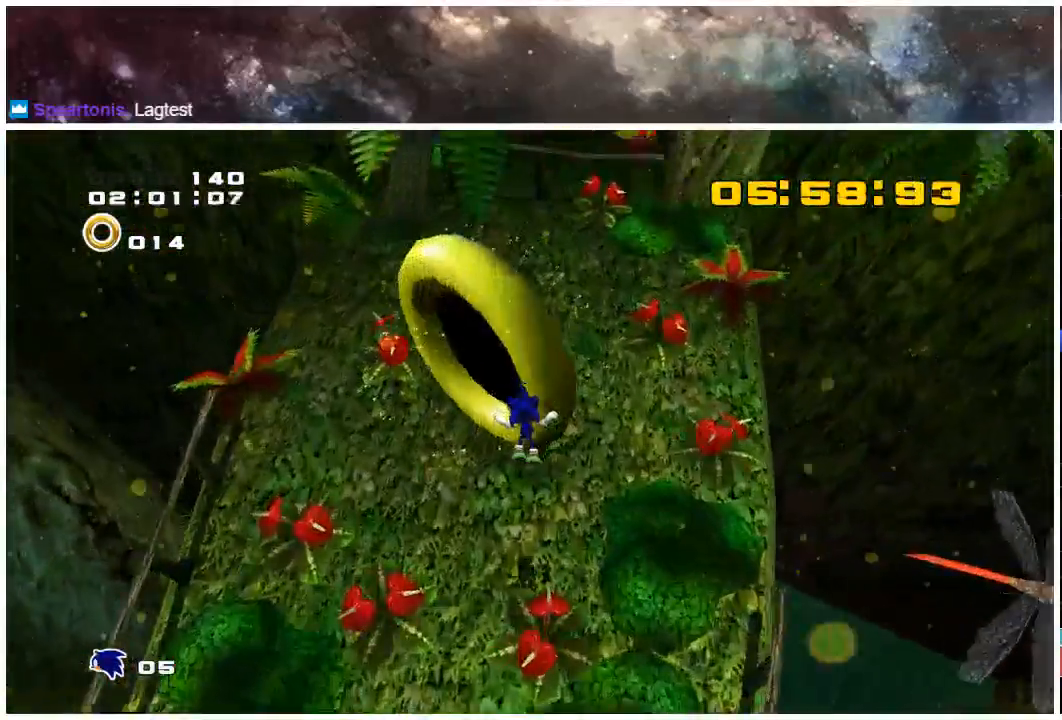
{"buttons": [], "left_stick": "center", "right_stick": "center", "events": [[50, "A", "up"], [117, "A", "down"], [183, "A", "up"], [233, "left_stick", "center"], [283, "A", "down"], [333, "A", "up"], [383, "X", "down"], [433, "A", "down"], [483, "X", "up"], [500, "A", "up"]]}
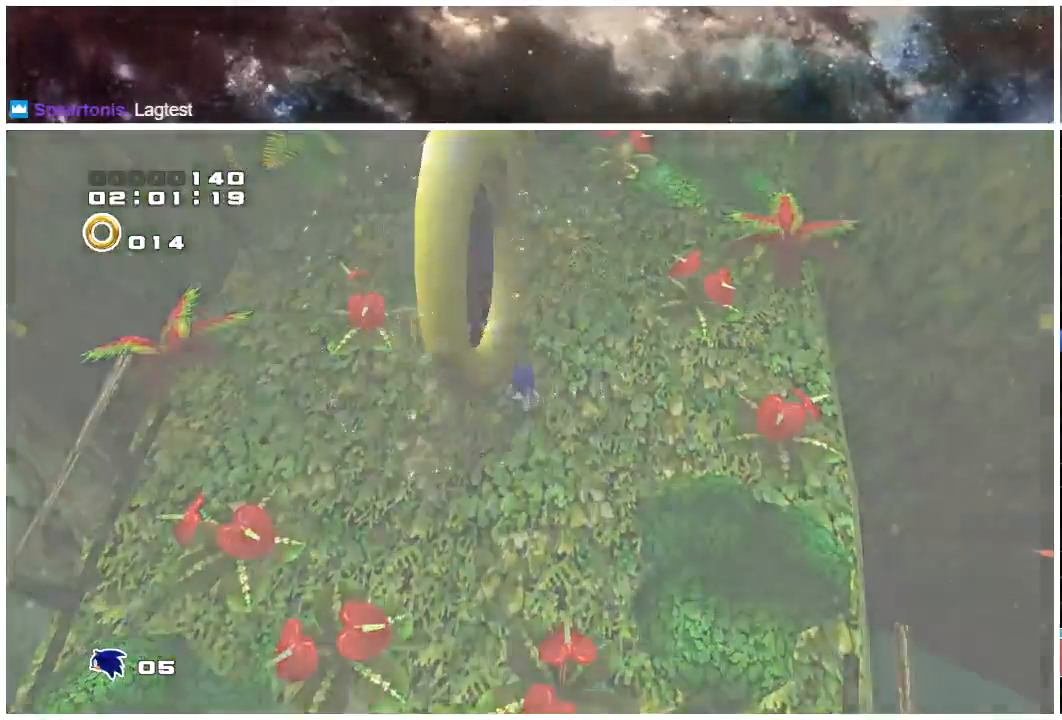
{"buttons": ["A"], "left_stick": "center", "right_stick": "center", "events": [[67, "A", "down"], [133, "A", "up"], [133, "START", "down"], [233, "START", "up"], [300, "A", "down"], [333, "START", "down"], [367, "A", "up"], [433, "START", "up"], [467, "A", "down"]]}
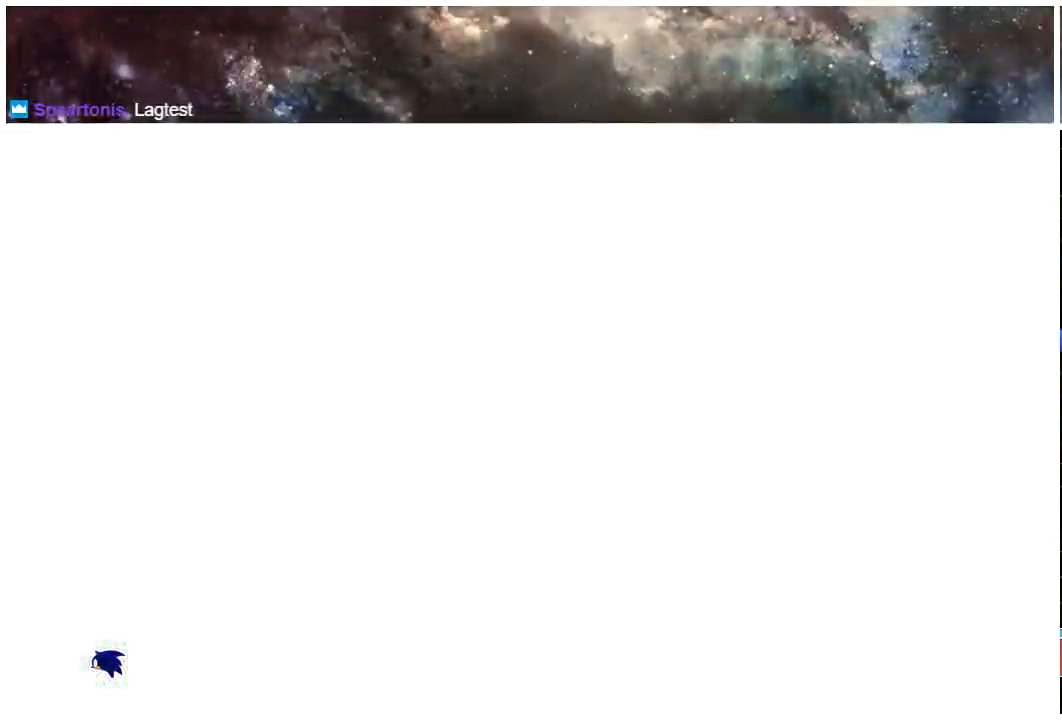
{"buttons": ["A", "START"], "left_stick": "center", "right_stick": "center", "events": [[33, "A", "up"], [133, "A", "down"], [300, "START", "down"], [367, "START", "up"], [467, "START", "down"]]}
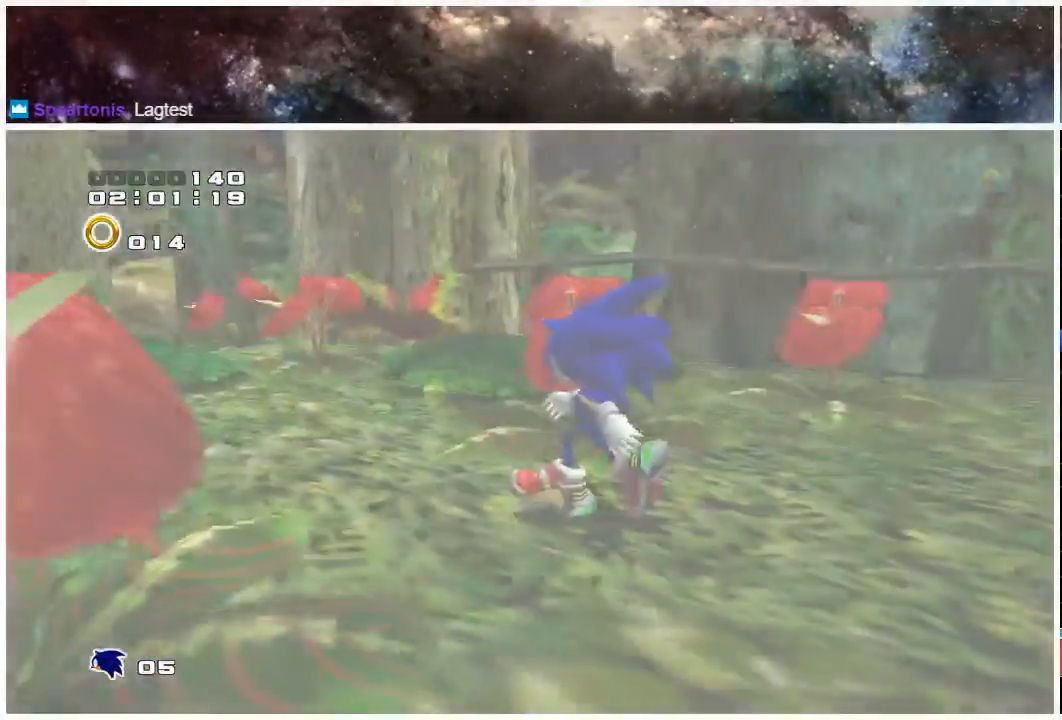
{"buttons": ["A", "START"], "left_stick": "center", "right_stick": "center", "events": [[33, "A", "up"], [33, "START", "up"], [100, "A", "down"], [133, "START", "down"], [200, "START", "up"], [267, "START", "down"], [367, "START", "up"], [400, "A", "up"], [467, "A", "down"], [467, "START", "down"]]}
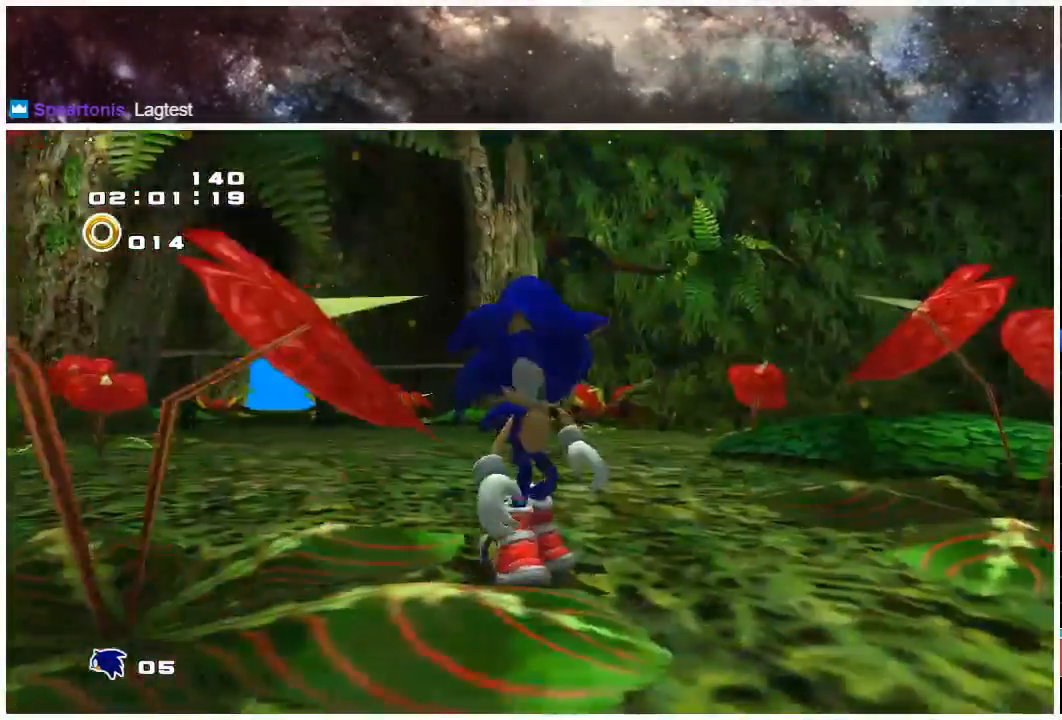
{"buttons": ["A"], "left_stick": "center", "right_stick": "center", "events": [[50, "START", "up"], [83, "A", "up"], [150, "A", "down"], [150, "START", "down"], [250, "START", "up"], [283, "A", "up"], [350, "START", "down"], [383, "A", "down"], [450, "START", "up"]]}
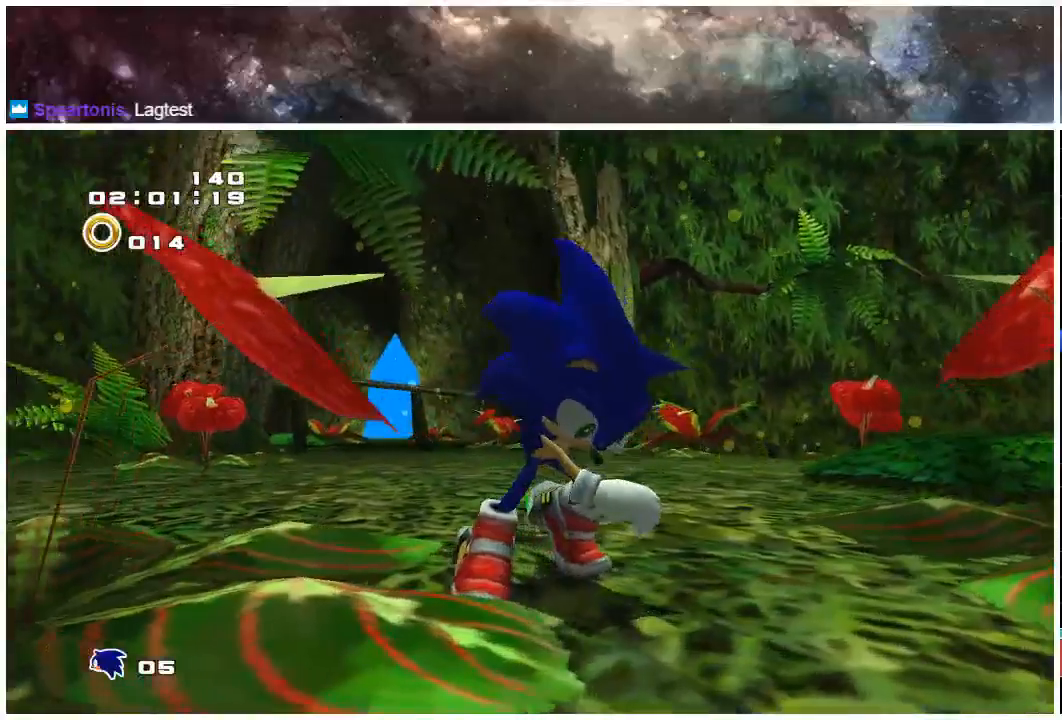
{"buttons": [], "left_stick": "center", "right_stick": "center", "events": [[17, "A", "up"], [83, "START", "down"], [150, "A", "down"], [217, "START", "up"], [250, "A", "up"], [350, "A", "down"], [450, "A", "up"]]}
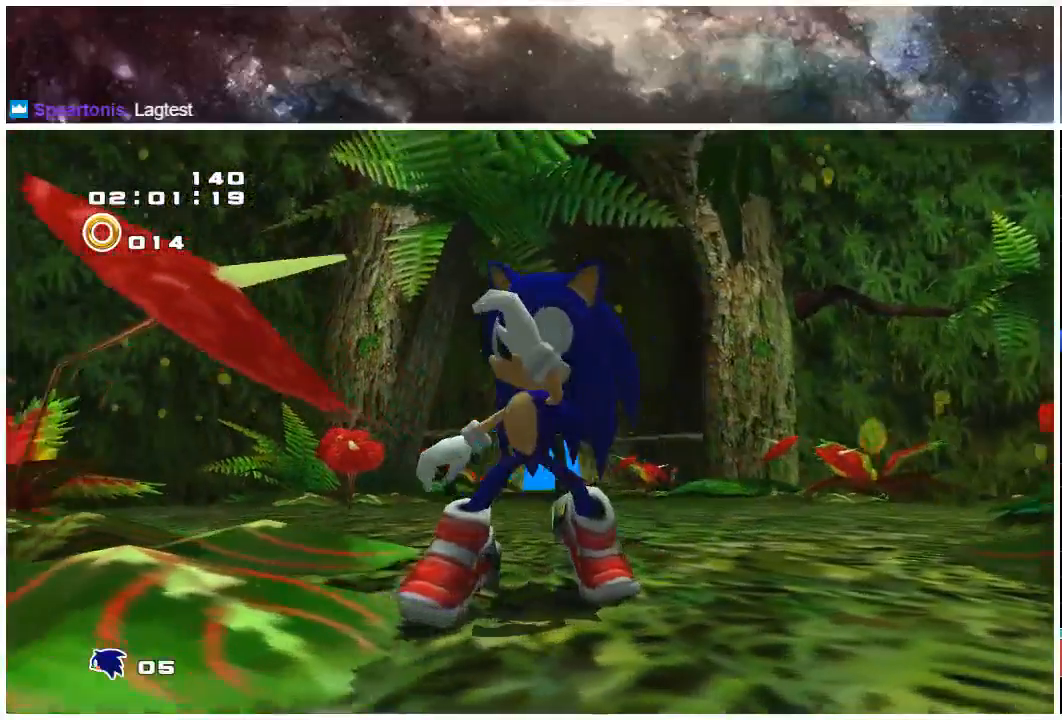
{"buttons": ["A", "START"], "left_stick": "center", "right_stick": "center", "events": [[50, "A", "down"], [50, "START", "down"], [150, "START", "up"], [250, "START", "down"], [317, "A", "up"], [350, "START", "up"], [417, "A", "down"], [450, "START", "down"]]}
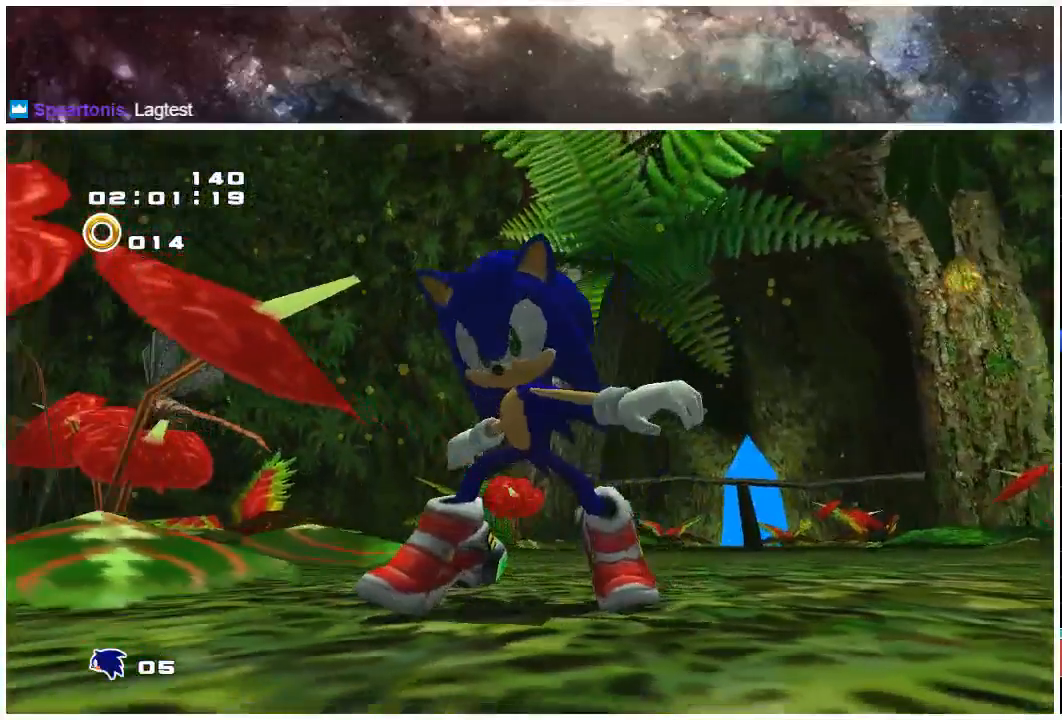
{"buttons": ["A", "START"], "left_stick": "center", "right_stick": "center", "events": [[17, "A", "up"], [17, "START", "up"], [117, "A", "down"], [133, "START", "down"], [217, "A", "up"], [217, "START", "up"], [233, "A", "down"], [300, "START", "down"], [367, "A", "up"], [400, "START", "up"], [467, "A", "down"], [500, "START", "down"]]}
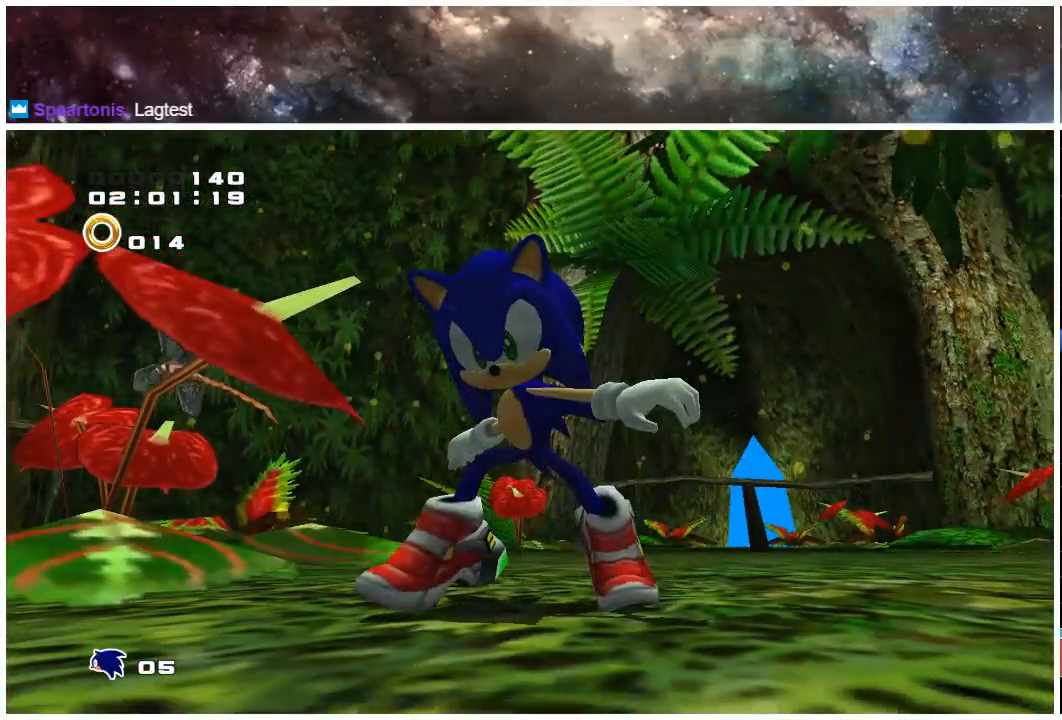
{"buttons": [], "left_stick": "center", "right_stick": "center", "events": [[100, "START", "up"], [133, "A", "up"], [200, "A", "down"], [200, "START", "down"], [267, "START", "up"], [400, "START", "down"], [467, "A", "up"], [467, "START", "up"]]}
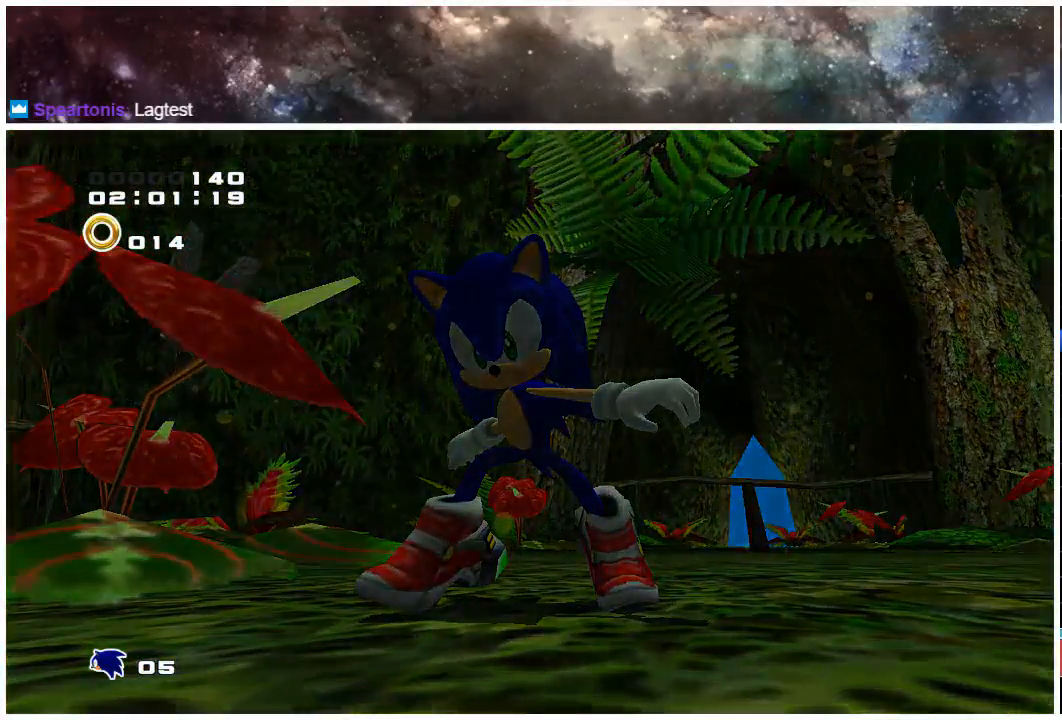
{"buttons": ["A", "START"], "left_stick": "center", "right_stick": "center", "events": [[33, "A", "down"], [67, "START", "down"], [167, "A", "up"], [167, "START", "up"], [233, "A", "down"], [267, "START", "down"], [333, "A", "up"], [333, "START", "up"], [433, "A", "down"], [500, "START", "down"]]}
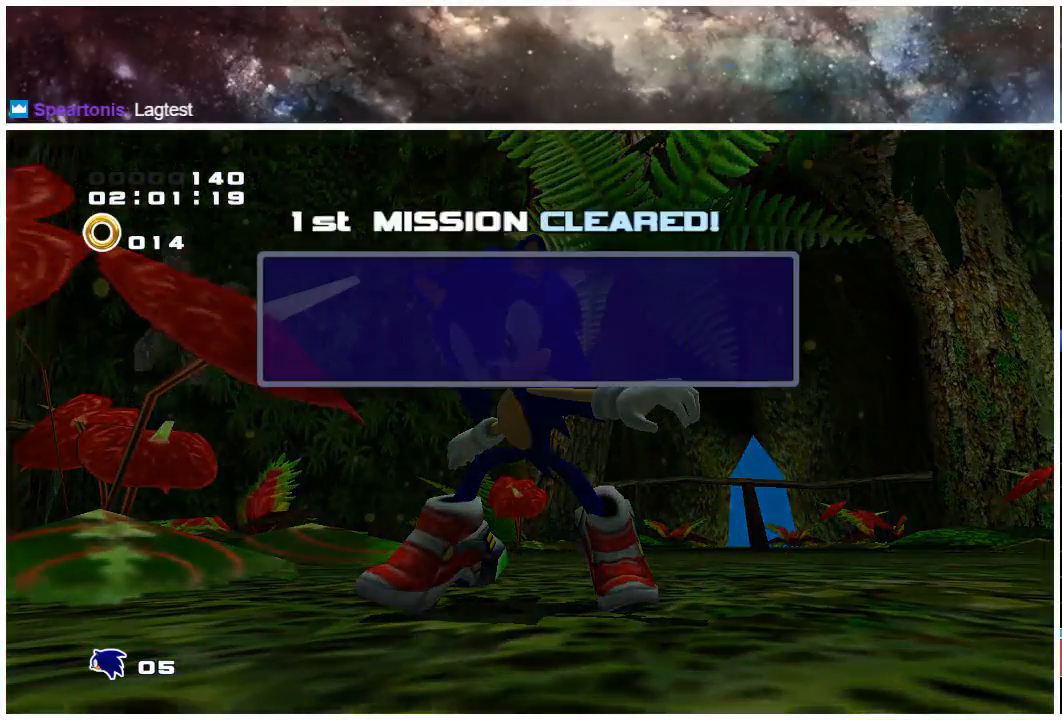
{"buttons": ["A", "START"], "left_stick": "center", "right_stick": "center", "events": [[33, "A", "up"], [67, "START", "up"], [133, "A", "down"], [167, "START", "down"], [233, "A", "up"], [233, "START", "up"], [333, "A", "down"], [333, "START", "down"], [383, "START", "up"], [417, "A", "up"], [450, "A", "down"], [483, "START", "down"]]}
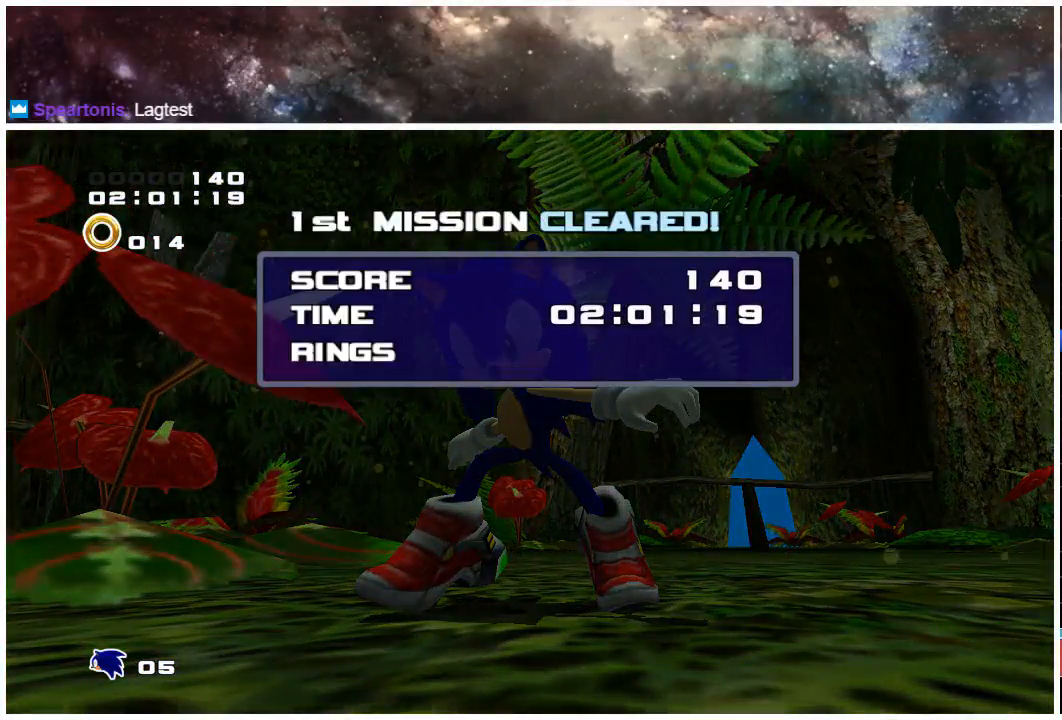
{"buttons": ["START"], "left_stick": "center", "right_stick": "center", "events": [[50, "START", "up"], [83, "A", "up"], [150, "START", "down"], [183, "A", "down"], [217, "START", "up"], [250, "A", "up"], [317, "A", "down"], [317, "START", "down"], [417, "A", "up"], [417, "START", "up"], [483, "START", "down"]]}
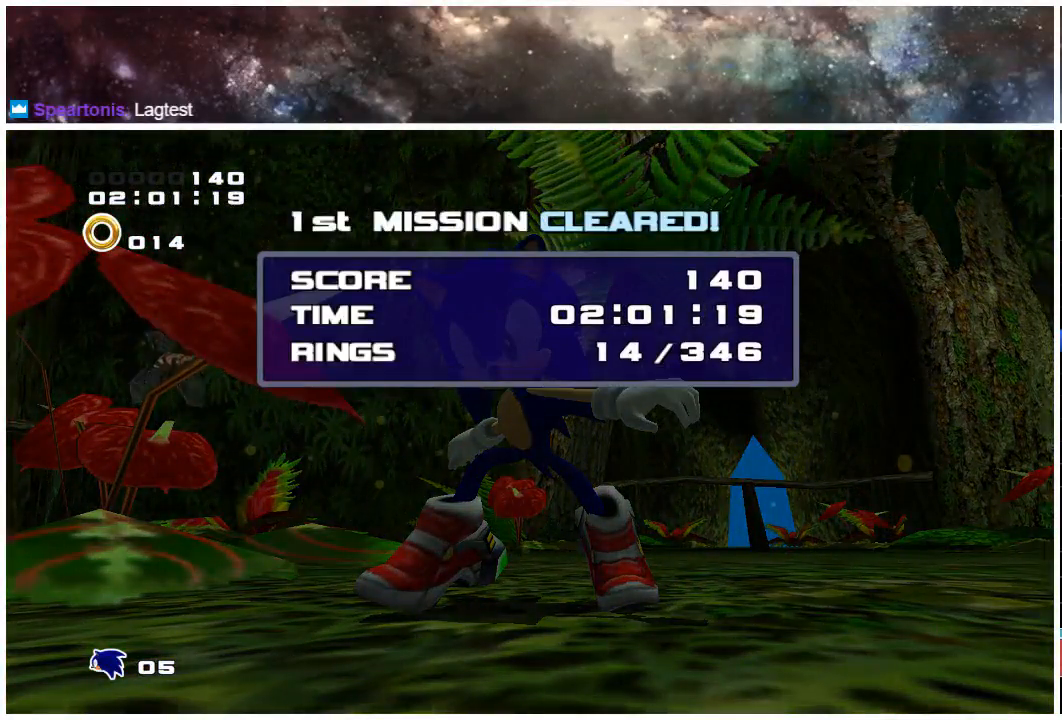
{"buttons": [], "left_stick": "center", "right_stick": "center", "events": [[17, "A", "down"], [83, "START", "up"], [217, "START", "down"], [283, "START", "up"], [317, "A", "up"]]}
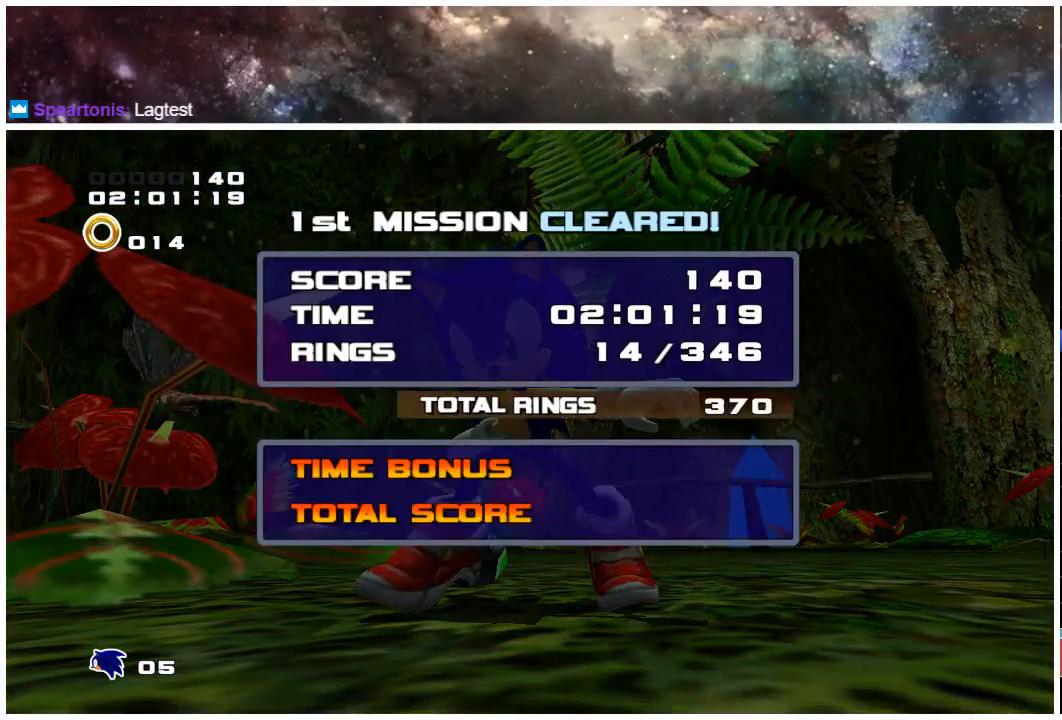
{"buttons": ["START"], "left_stick": "center", "right_stick": "center", "events": [[150, "A", "down"], [217, "A", "up"], [250, "START", "down"], [317, "A", "down"], [317, "START", "up"], [383, "A", "up"], [417, "START", "down"], [450, "A", "down"], [450, "START", "up"], [467, "A", "up"], [500, "START", "down"]]}
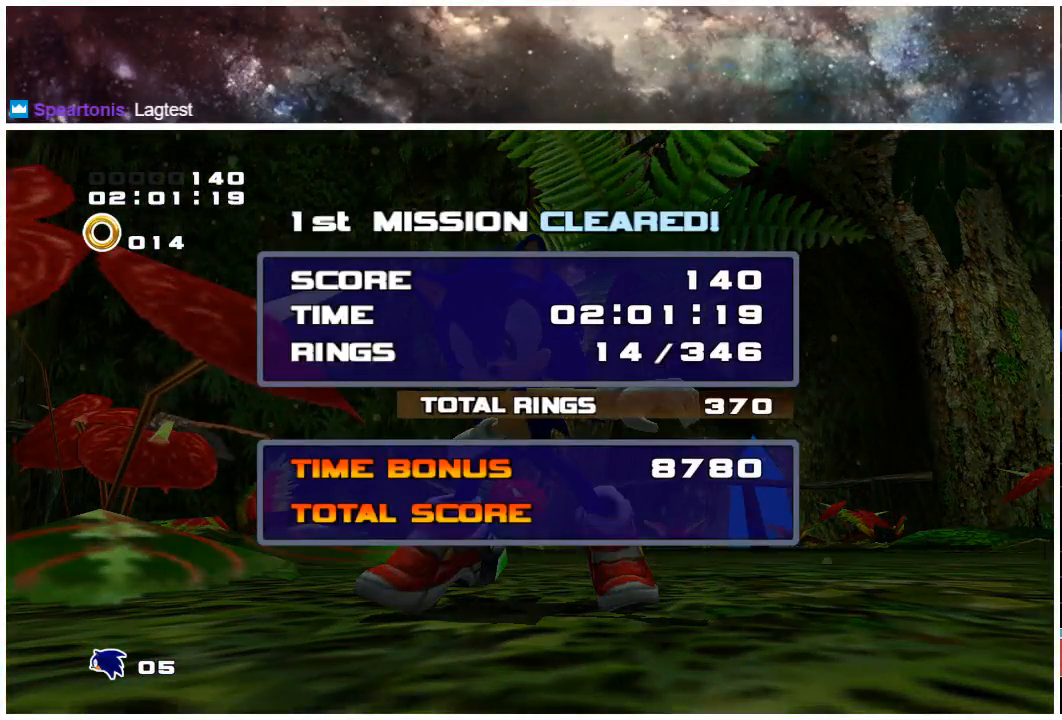
{"buttons": ["A"], "left_stick": "center", "right_stick": "center", "events": [[67, "A", "down"], [67, "START", "up"], [100, "A", "up"], [133, "START", "down"], [200, "START", "up"], [233, "A", "down"], [267, "A", "up"], [267, "START", "down"], [333, "START", "up"], [367, "A", "down"], [400, "A", "up"], [400, "START", "down"], [467, "START", "up"], [500, "A", "down"]]}
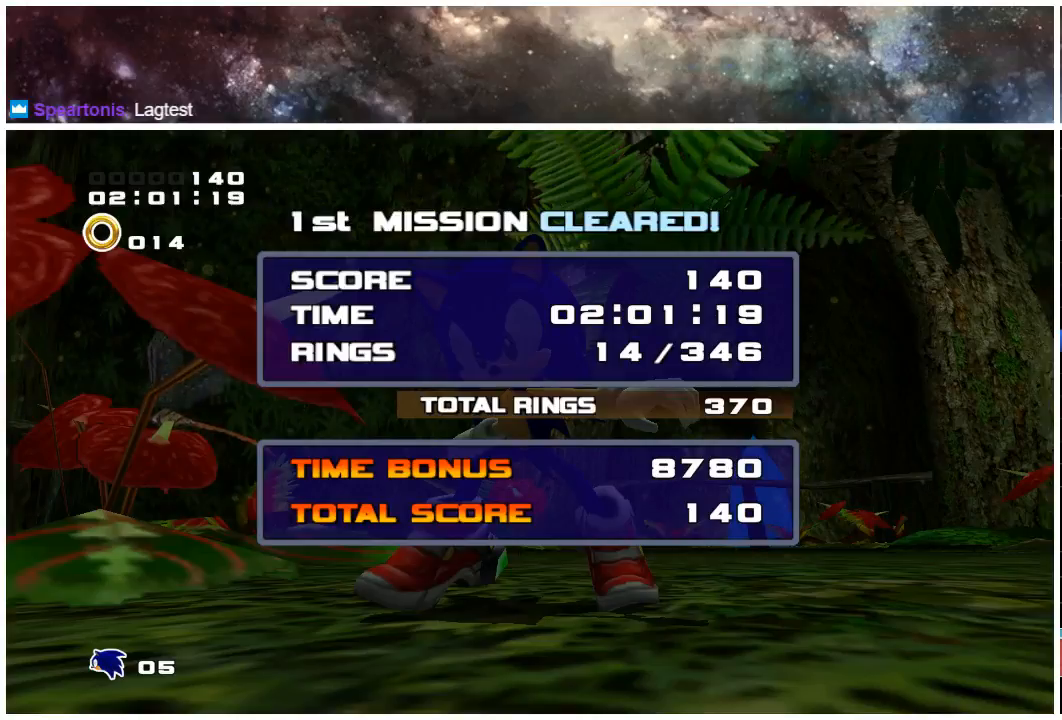
{"buttons": ["A", "START"], "left_stick": "center", "right_stick": "center", "events": [[33, "A", "up"], [33, "START", "down"], [133, "START", "up"], [200, "START", "down"], [233, "START", "up"], [333, "START", "down"], [400, "START", "up"], [467, "A", "down"], [467, "START", "down"]]}
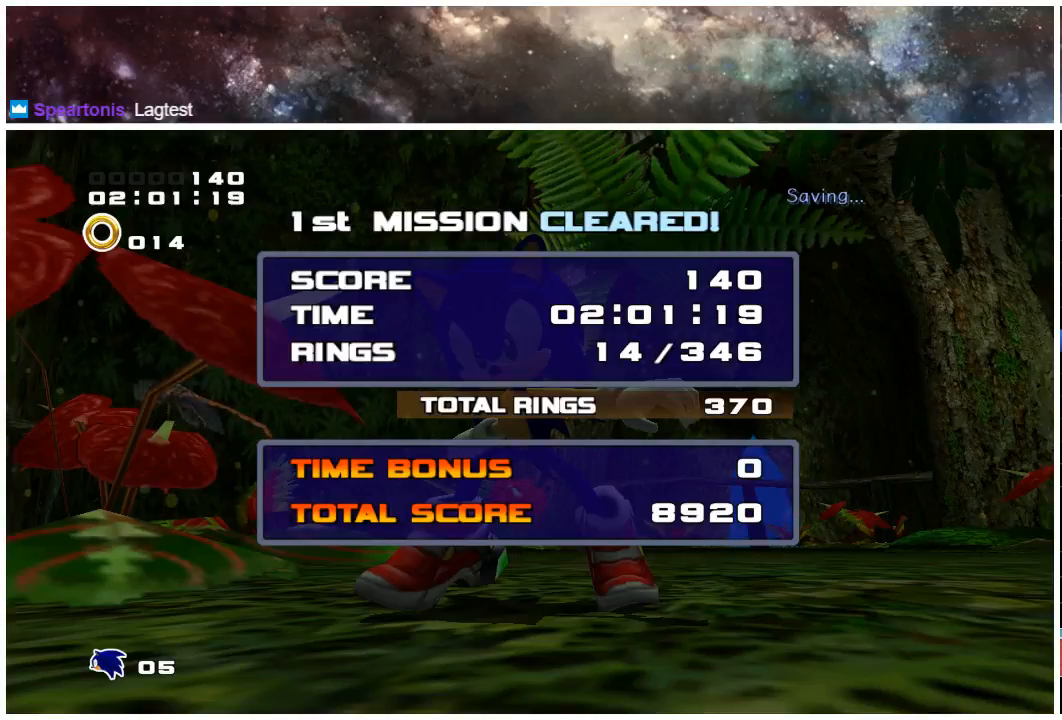
{"buttons": [], "left_stick": "center", "right_stick": "center", "events": [[33, "A", "up"], [33, "START", "up"], [100, "A", "down"], [100, "START", "down"], [167, "A", "up"], [167, "START", "up"], [233, "A", "down"], [267, "START", "down"], [300, "A", "up"], [333, "START", "up"], [367, "A", "down"], [400, "START", "down"], [433, "A", "up"], [467, "START", "up"]]}